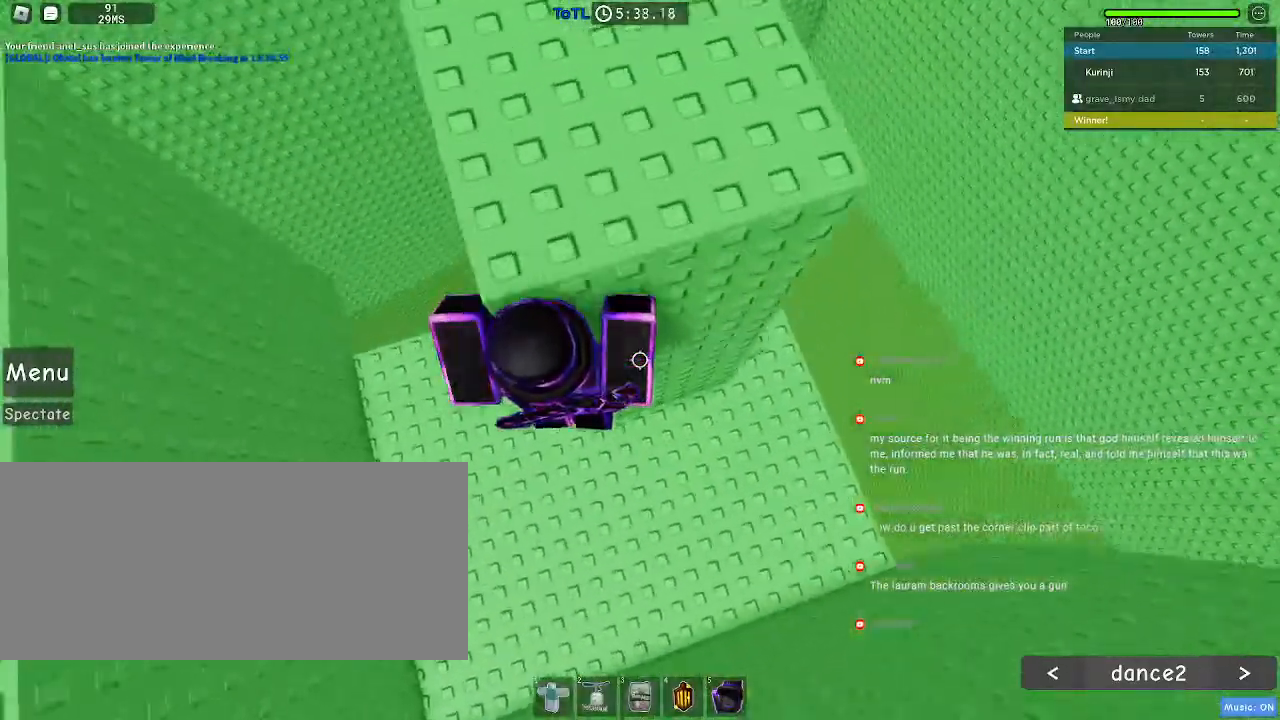
Gameplay with keyboard and mouse; each line is a JSON object with the keys and mouse buttons held at the frame after it. "events" lists presses ("down") and releases ("up") of "a", "ctrl", "d", "e", "f", "q", "r", "s", "shift", "space", "tab", "w", "mouse_left", "mouse_wheel", "mouse_right", "mouse_mb4" and "mouse_mb5" between this image and that frame as [ms after this image, input, new state], when the widget could be followed in between. "mouse_left", "mouse_wheel", "mouse_right", "mouse_mb4", "mouse_mb5" = the "left", "wheel", "right", "mb4", "mb5" buttons of the "mouse" list. No other keys are recorded. "wheel" means that the mouse wheel is clicked or scrolled. Mouse movement is not recorded.
{"keys": ["d"], "mouse": [], "events": [[167, "a", "up"], [200, "w", "up"], [350, "d", "down"], [400, "w", "down"], [500, "w", "up"]]}
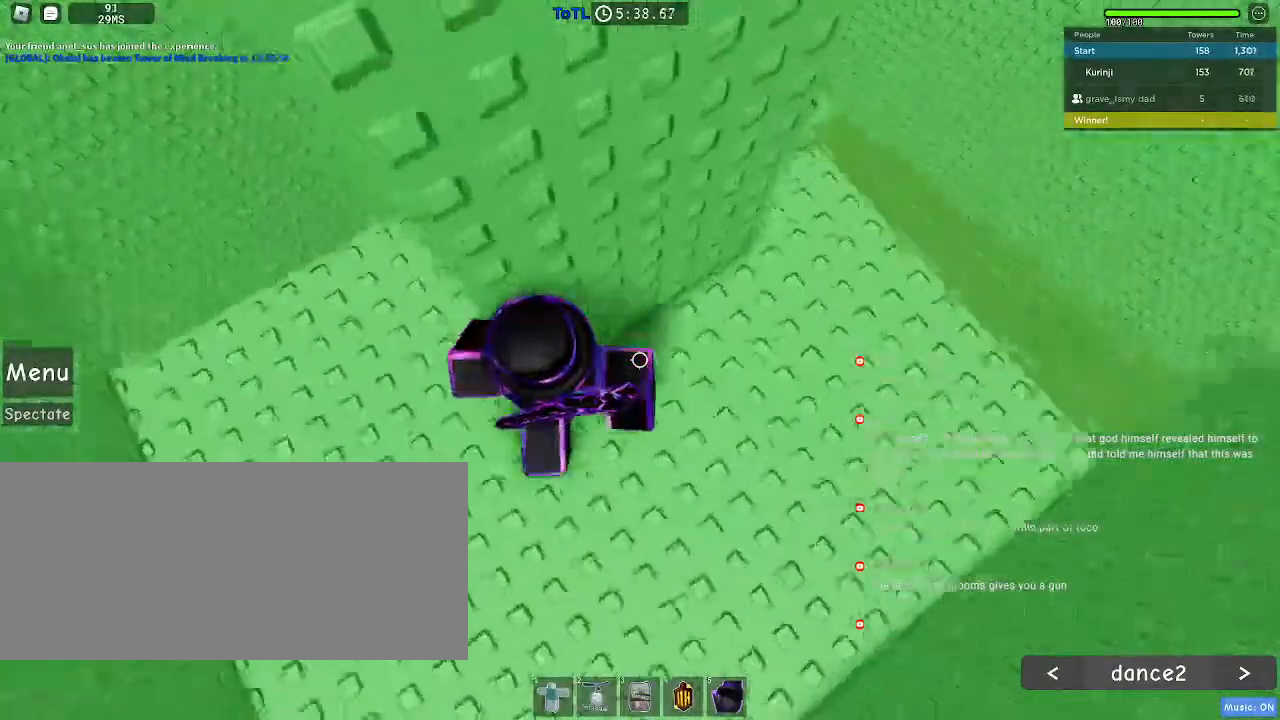
{"keys": ["w"], "mouse": [], "events": [[250, "space", "down"], [384, "space", "up"], [450, "d", "up"], [450, "w", "down"]]}
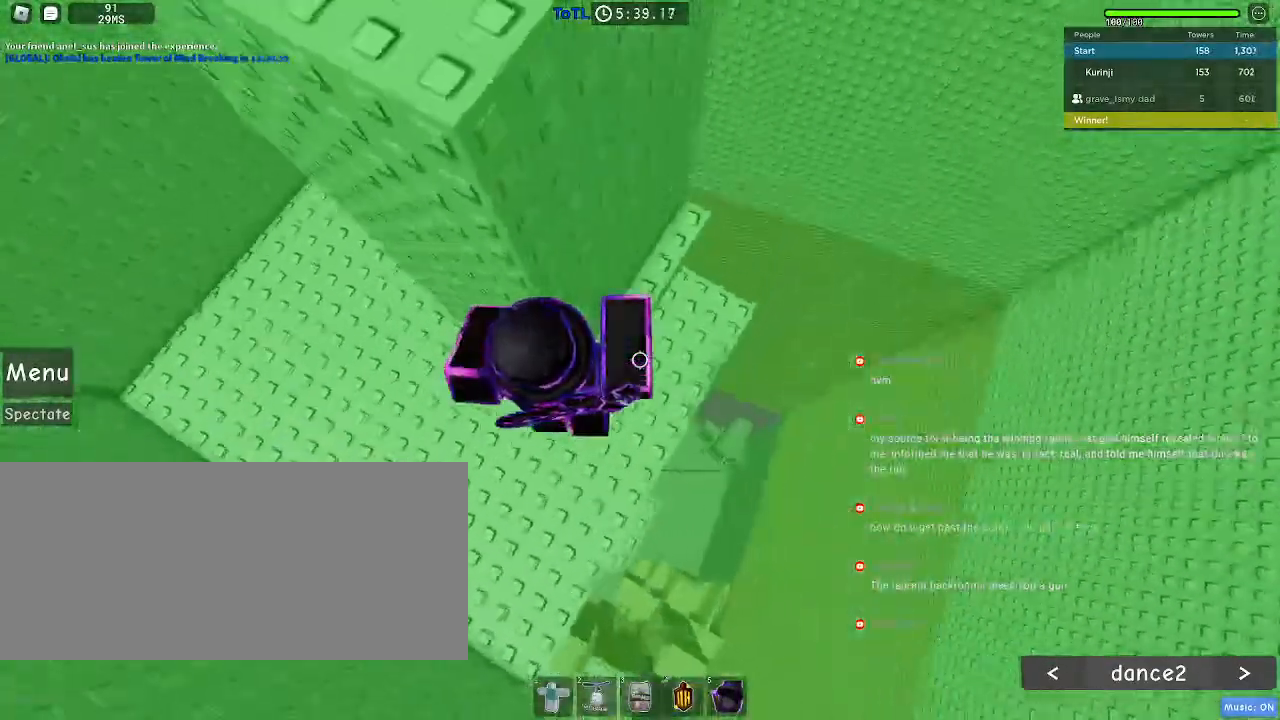
{"keys": [], "mouse": [], "events": [[17, "a", "down"], [50, "a", "up"], [117, "w", "up"], [267, "a", "down"], [300, "w", "down"], [317, "a", "up"], [367, "w", "up"]]}
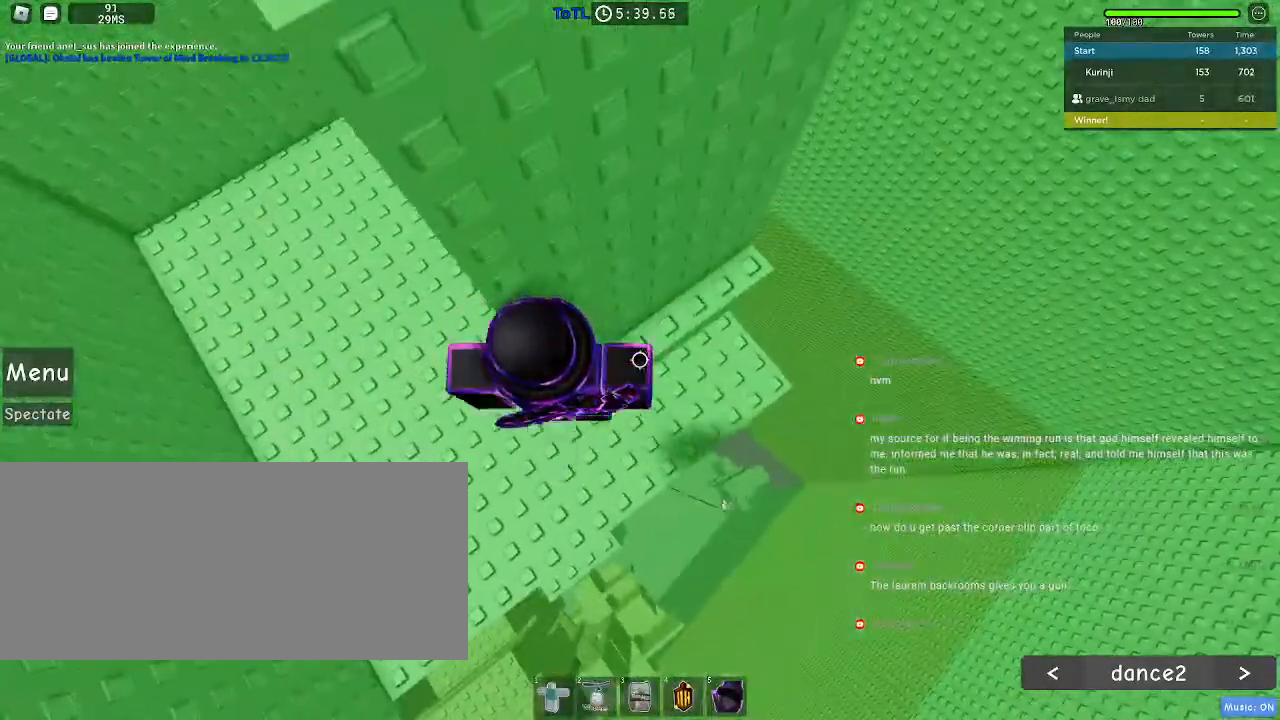
{"keys": [], "mouse": [], "events": [[50, "a", "down"], [117, "a", "up"], [317, "w", "down"], [384, "d", "down"], [434, "d", "up"], [434, "w", "up"]]}
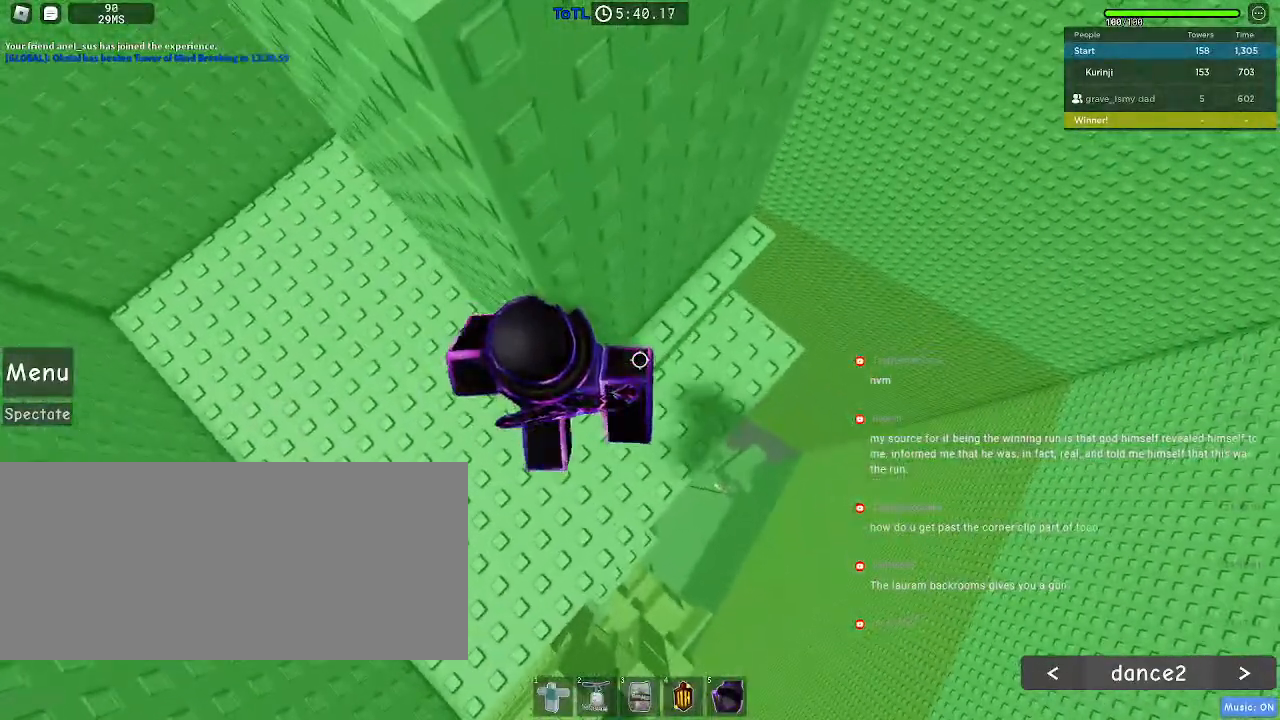
{"keys": ["a", "space"], "mouse": [], "events": [[334, "a", "down"], [450, "space", "down"]]}
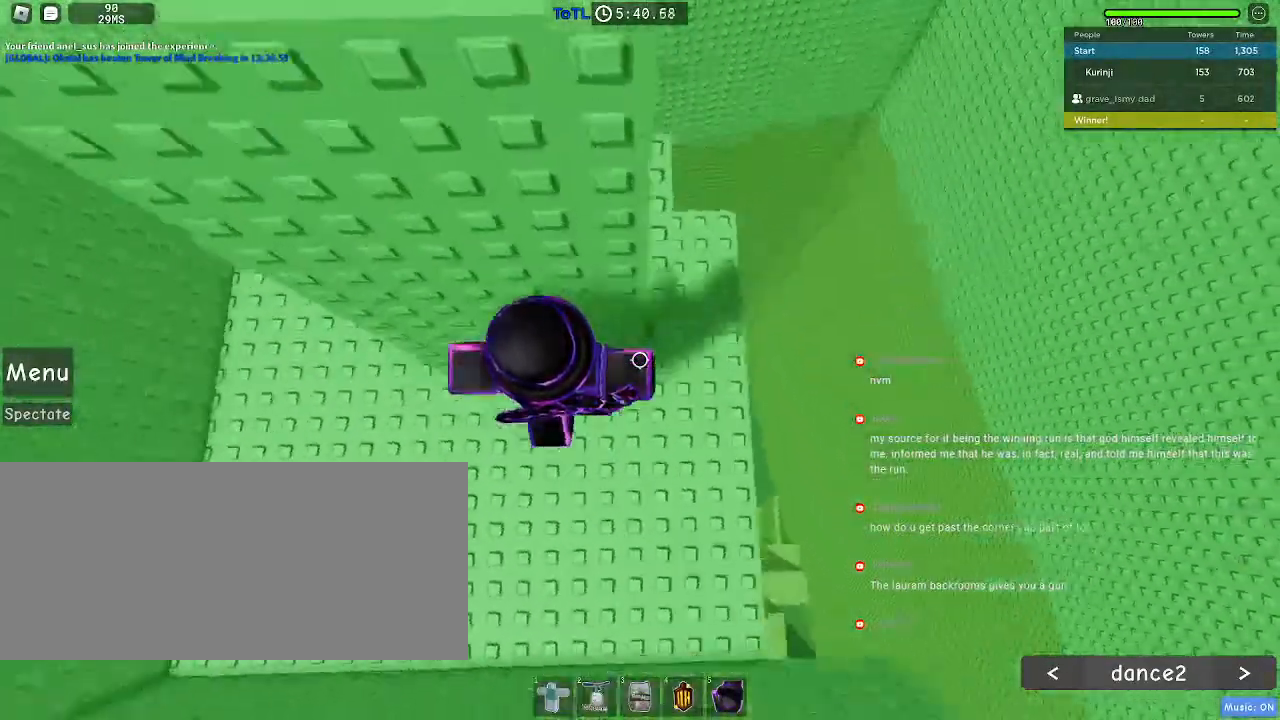
{"keys": ["a", "w"], "mouse": [], "events": [[67, "space", "up"], [334, "w", "down"]]}
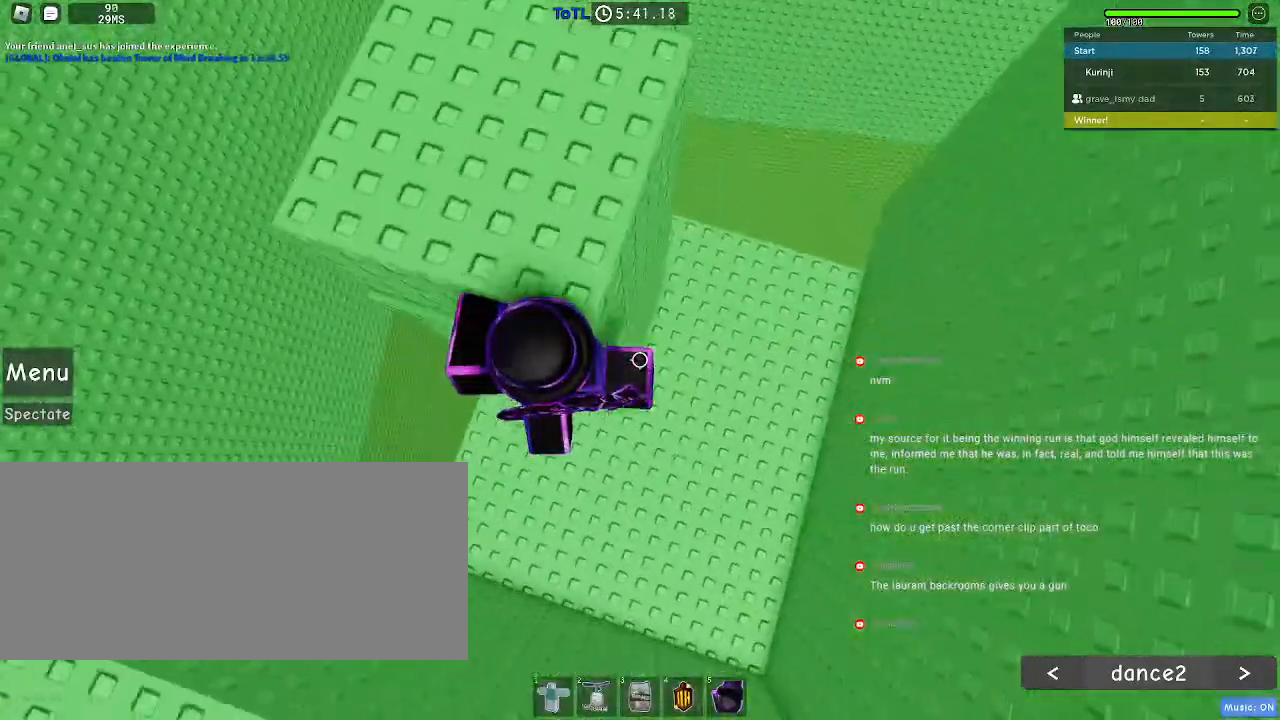
{"keys": [], "mouse": [], "events": [[17, "a", "up"], [50, "w", "up"], [200, "space", "down"], [284, "space", "up"], [317, "w", "down"], [417, "w", "up"]]}
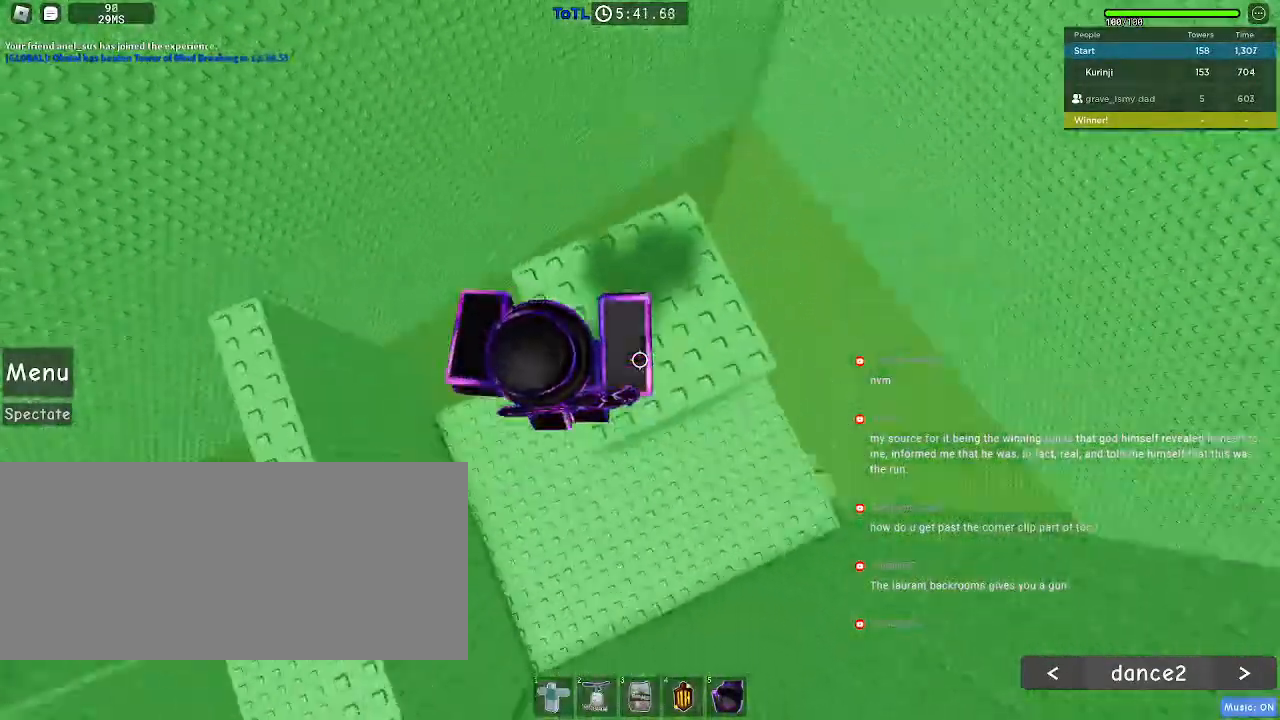
{"keys": ["w"], "mouse": [], "events": [[167, "w", "down"], [267, "space", "down"], [350, "space", "up"]]}
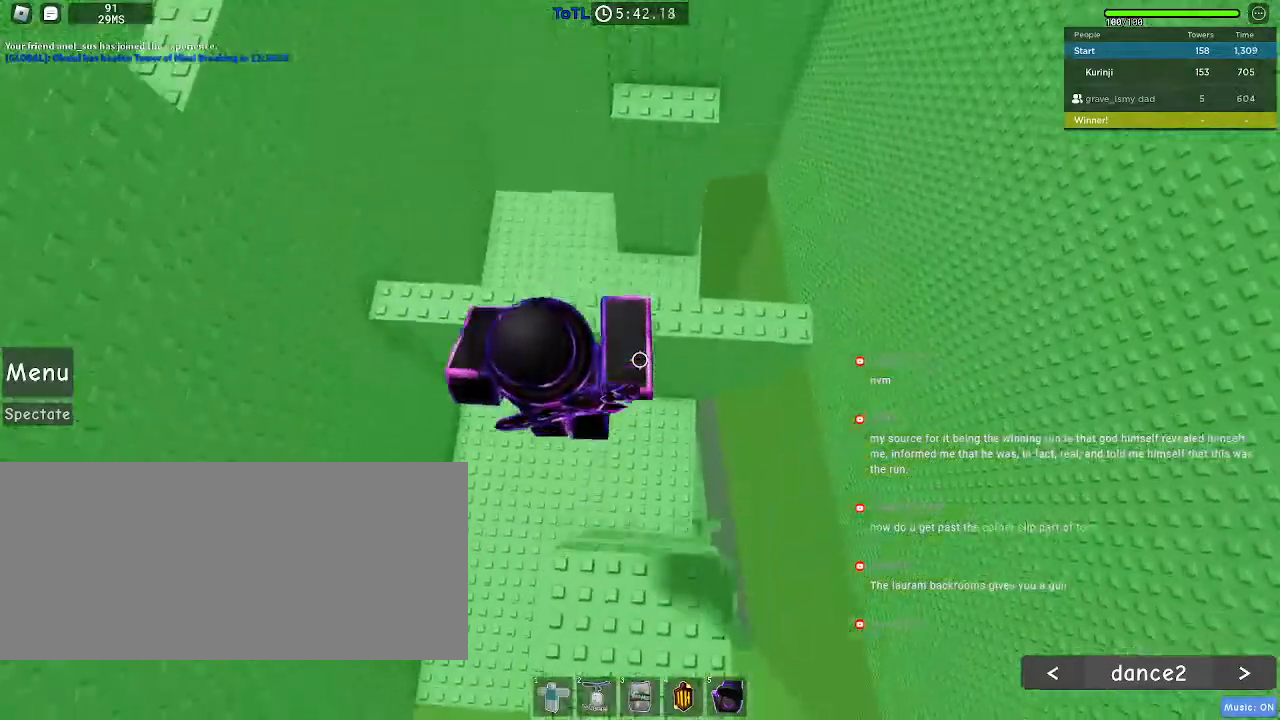
{"keys": ["space", "w"], "mouse": [], "events": [[167, "d", "down"], [284, "d", "up"], [467, "space", "down"]]}
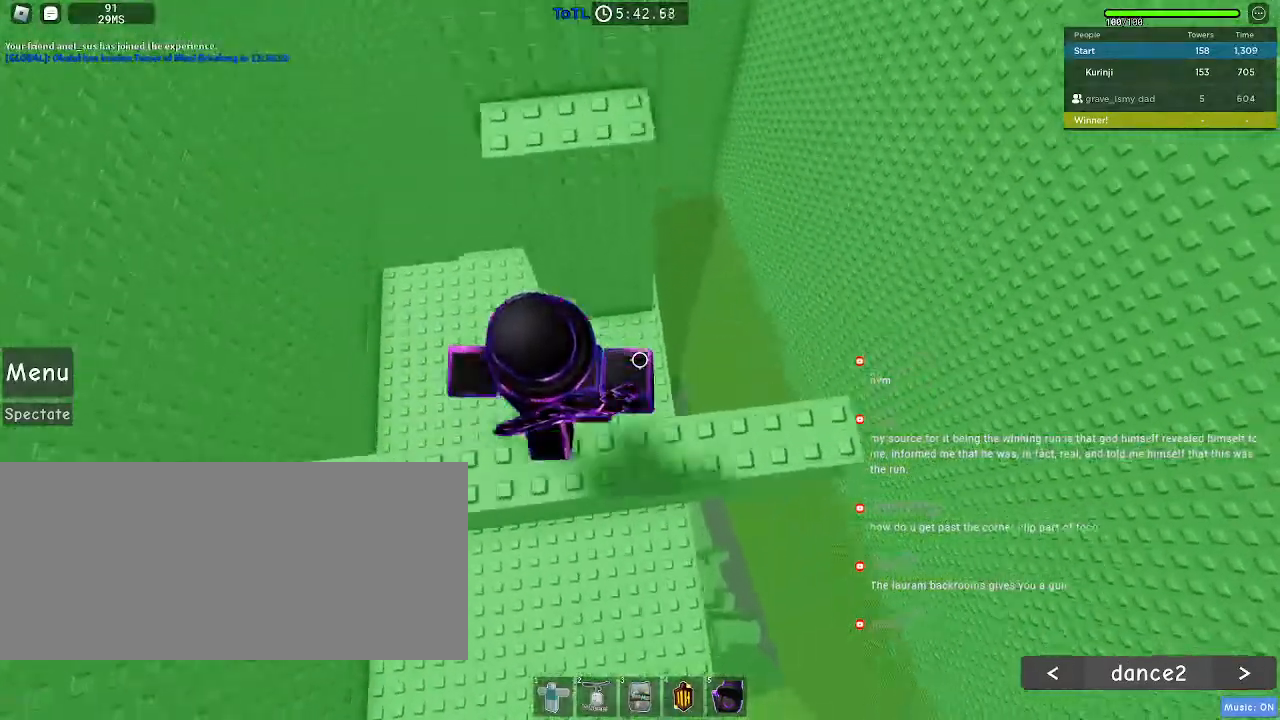
{"keys": ["d", "w"], "mouse": [], "events": [[67, "space", "up"], [450, "d", "down"]]}
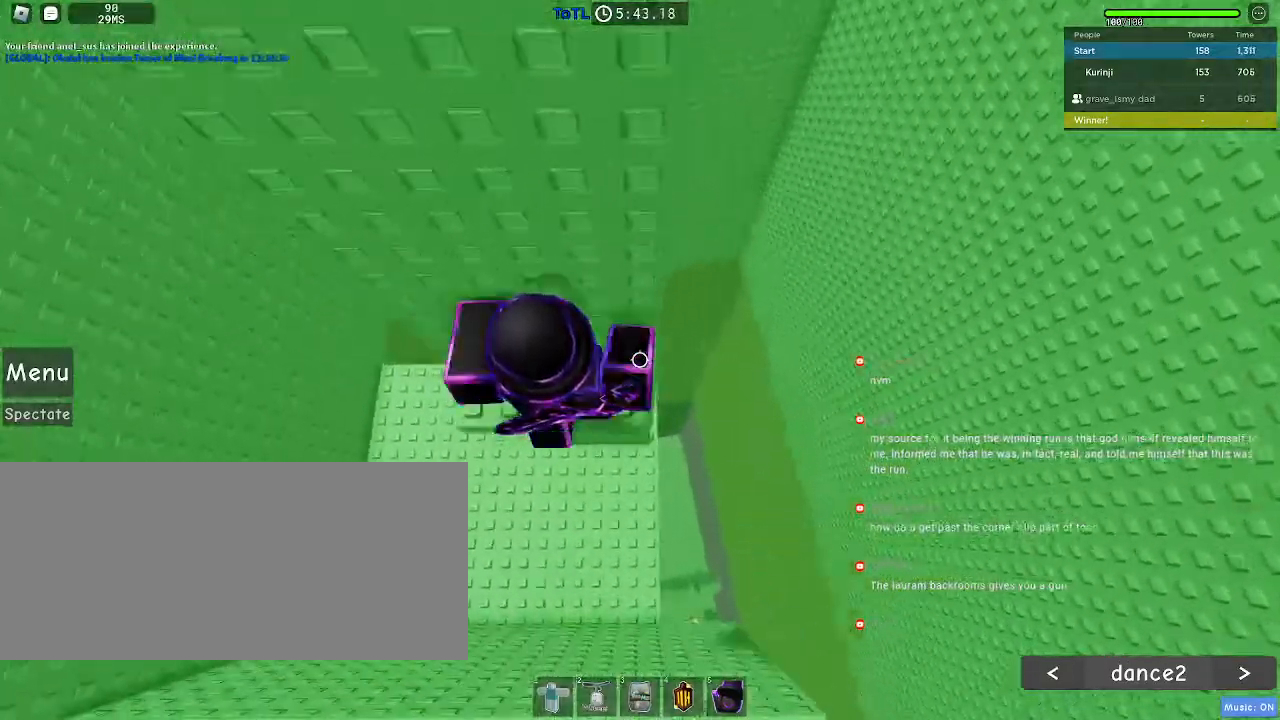
{"keys": ["d", "space"], "mouse": [], "events": [[150, "w", "up"], [167, "d", "up"], [334, "d", "down"], [450, "space", "down"]]}
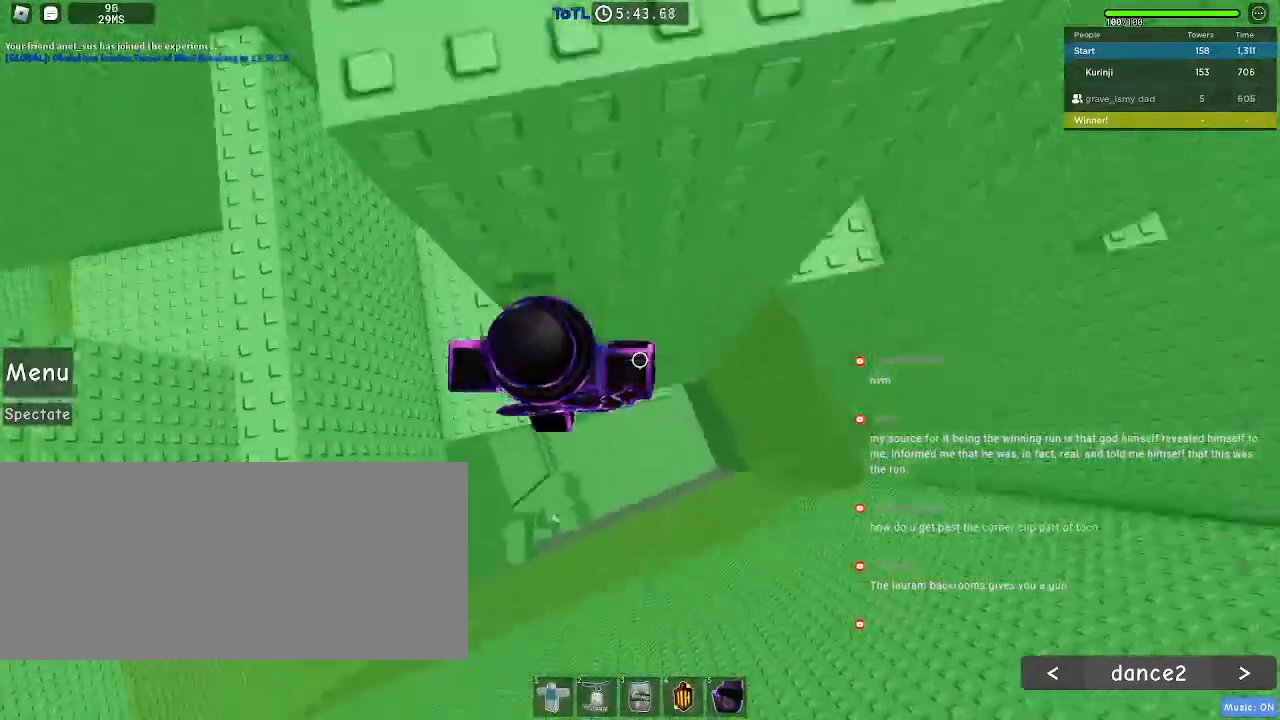
{"keys": ["d"], "mouse": [], "events": [[50, "space", "up"]]}
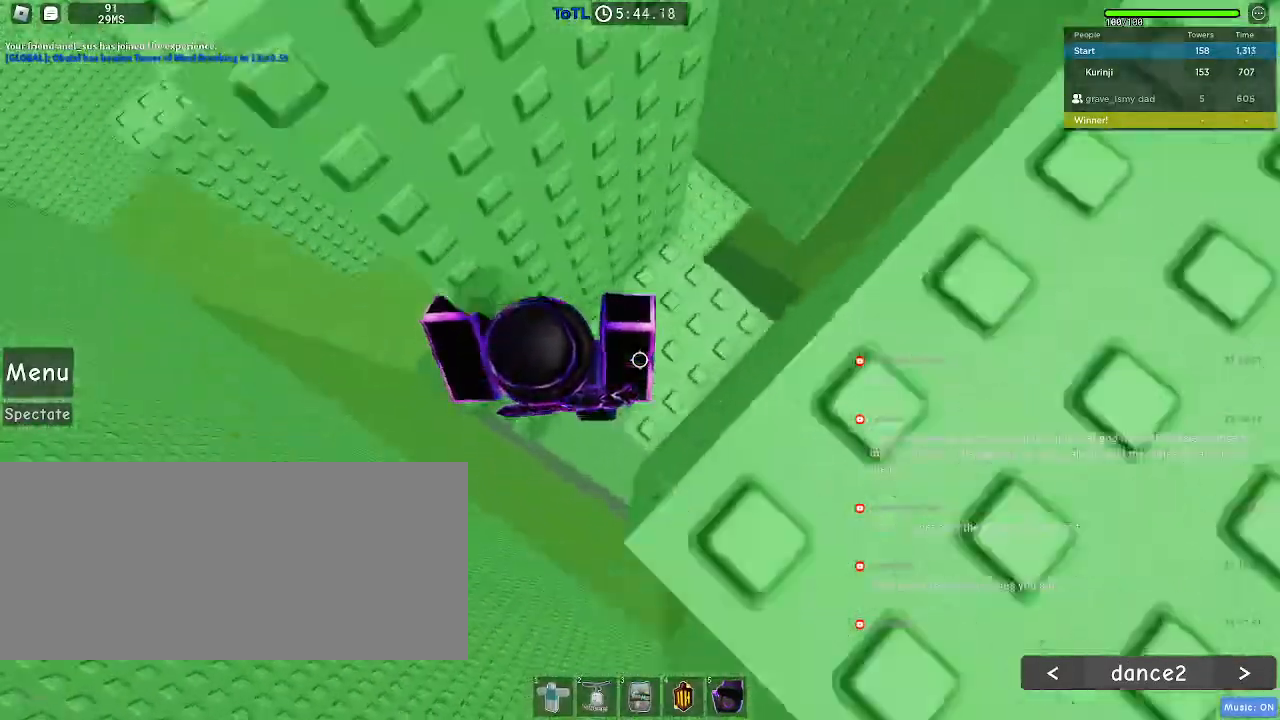
{"keys": ["d"], "mouse": [], "events": [[17, "w", "down"], [100, "w", "up"], [117, "d", "up"], [467, "d", "down"]]}
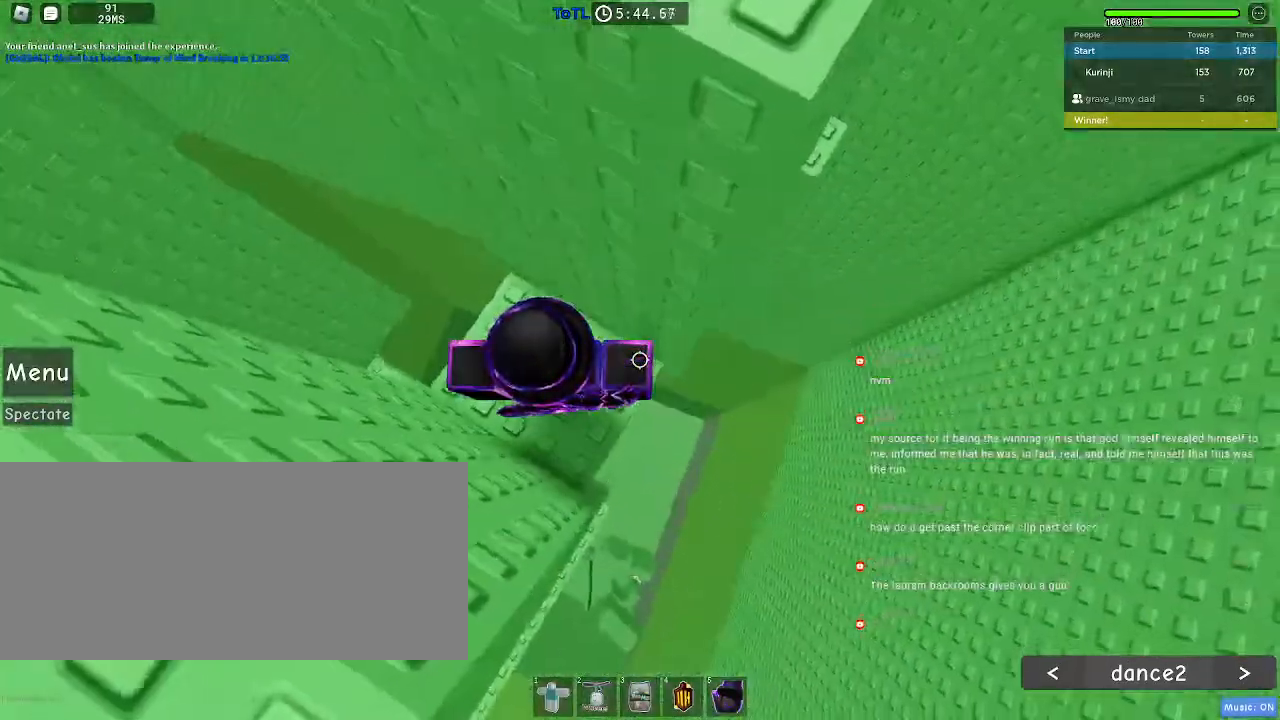
{"keys": ["d"], "mouse": [], "events": [[167, "space", "down"], [234, "space", "up"]]}
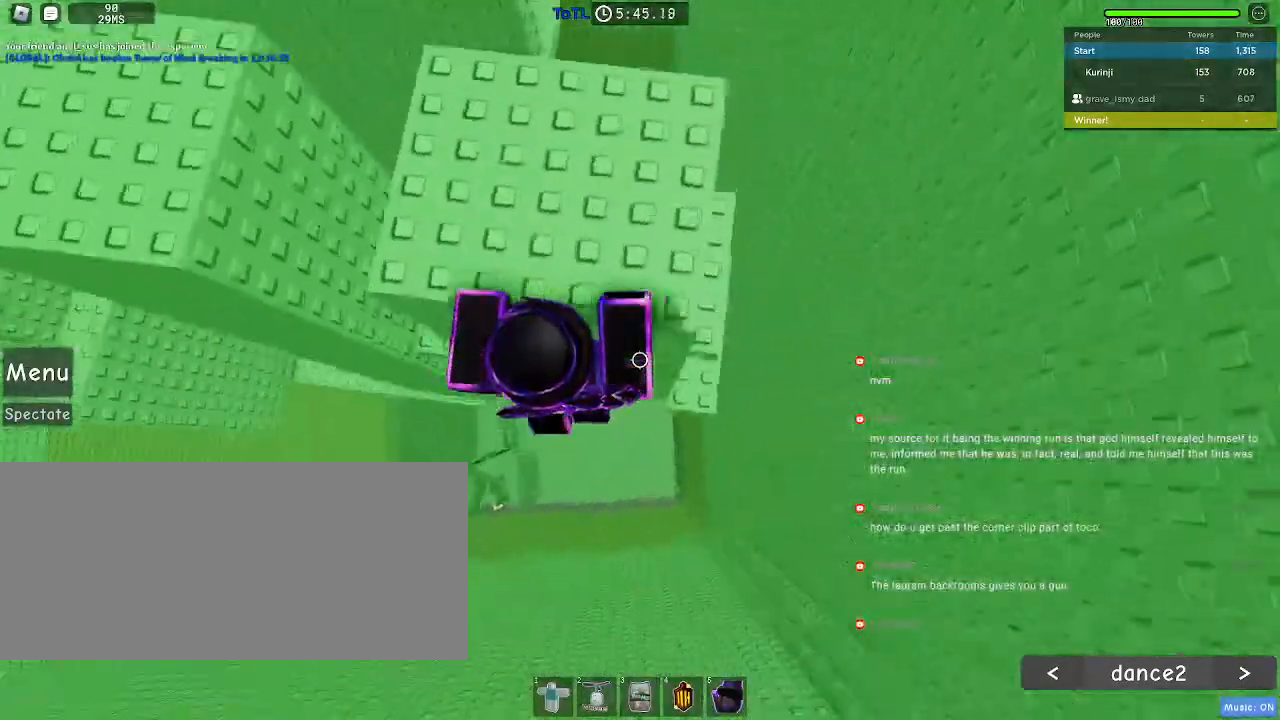
{"keys": [], "mouse": [], "events": [[217, "w", "down"], [484, "w", "up"], [500, "d", "up"]]}
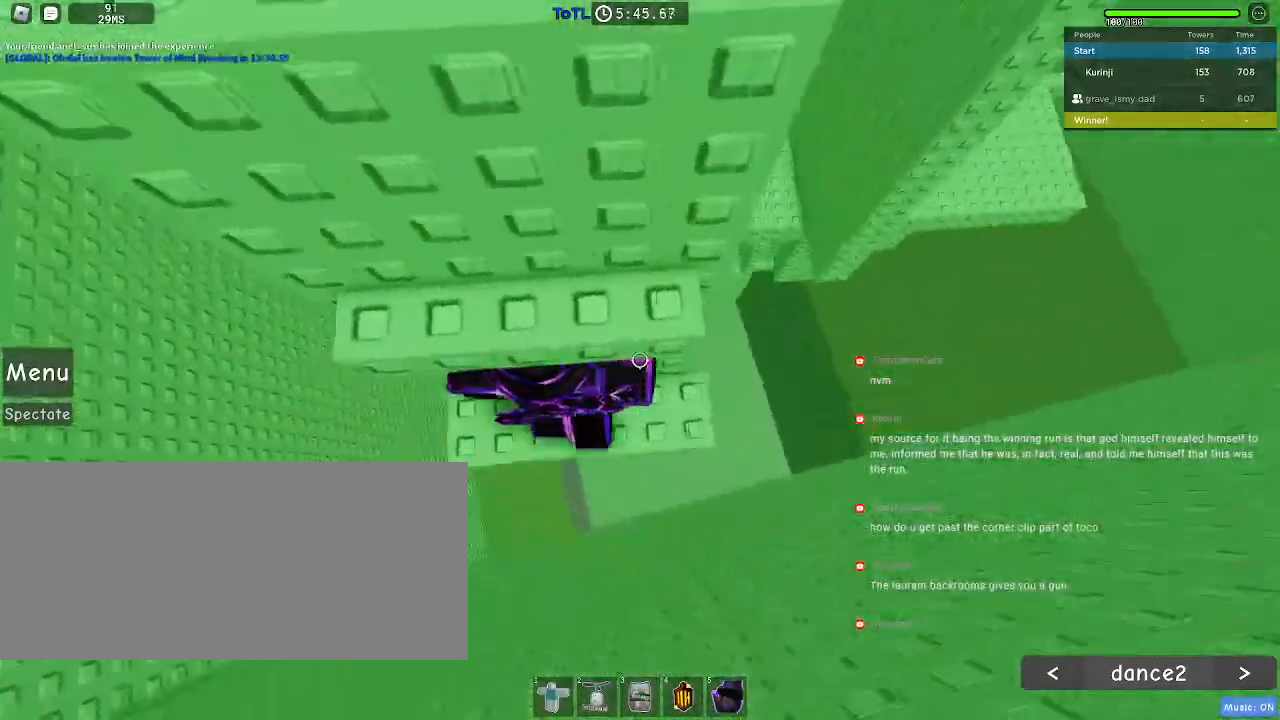
{"keys": [], "mouse": [], "events": [[67, "s", "down"], [150, "s", "up"], [167, "space", "down"], [250, "w", "down"], [284, "space", "up"], [467, "w", "up"]]}
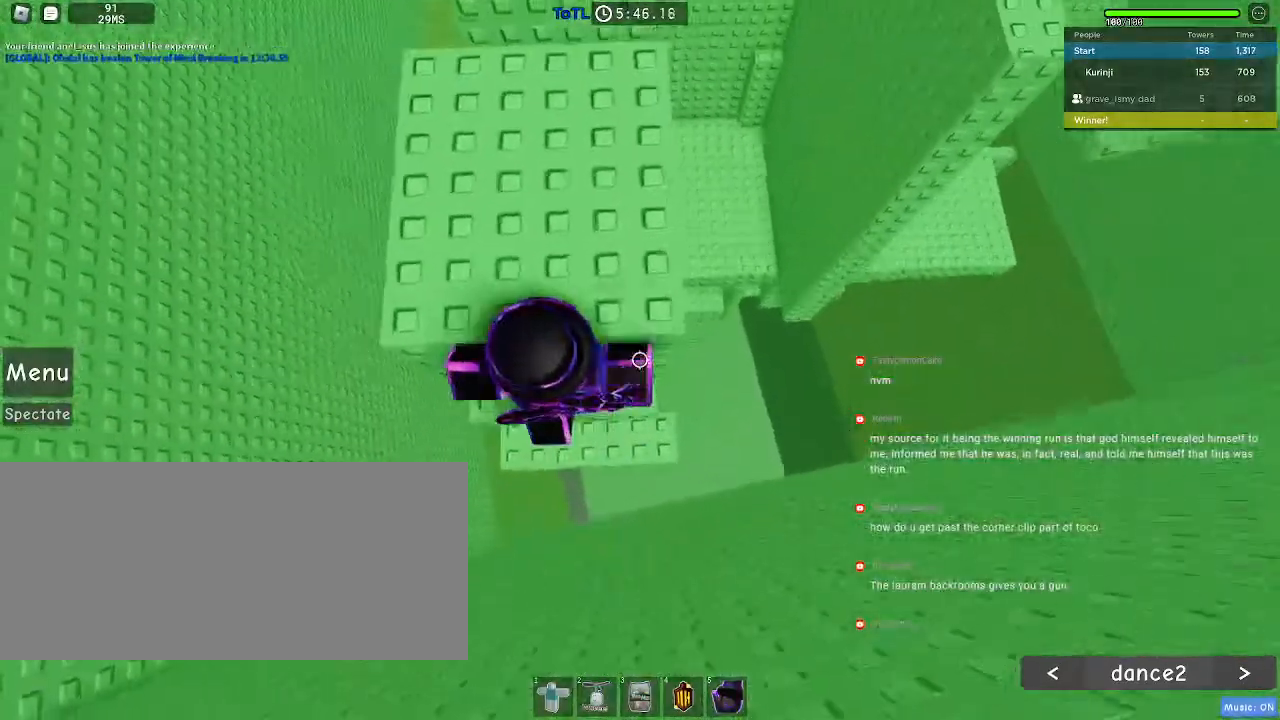
{"keys": [], "mouse": [], "events": [[34, "space", "down"], [134, "space", "up"], [167, "w", "down"], [467, "w", "up"]]}
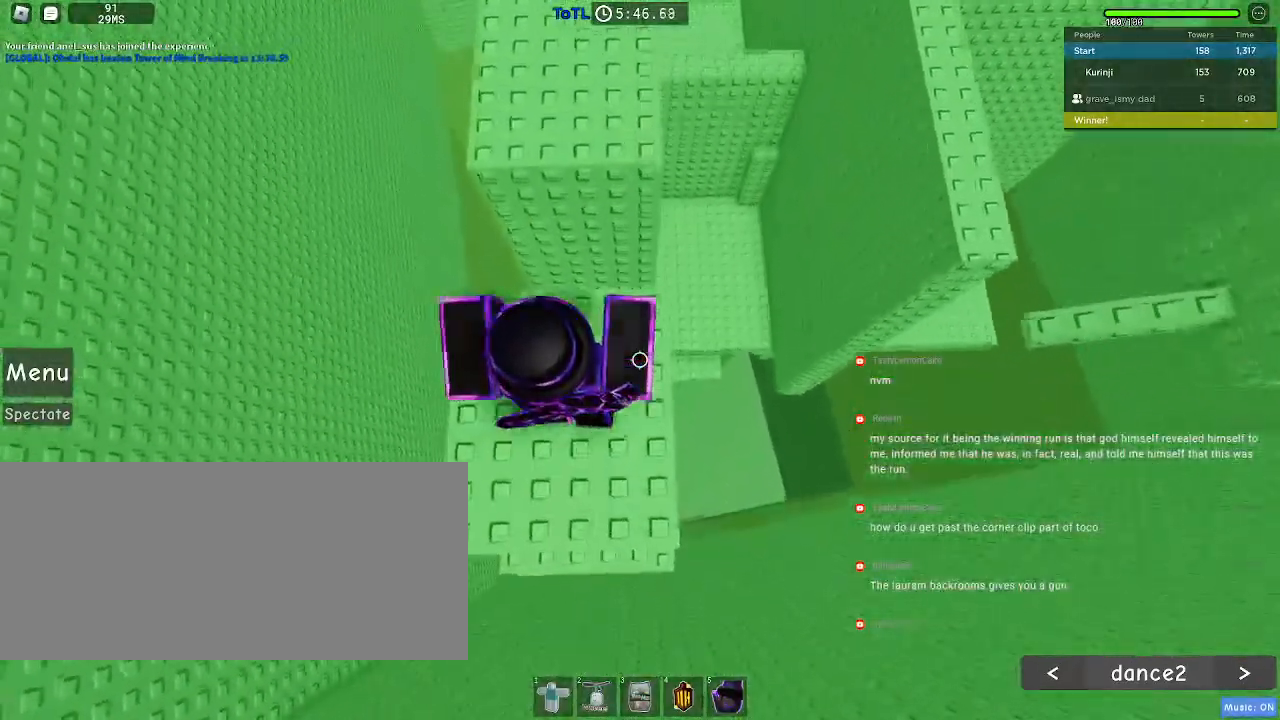
{"keys": ["w"], "mouse": [], "events": [[100, "w", "down"], [317, "space", "down"], [400, "space", "up"]]}
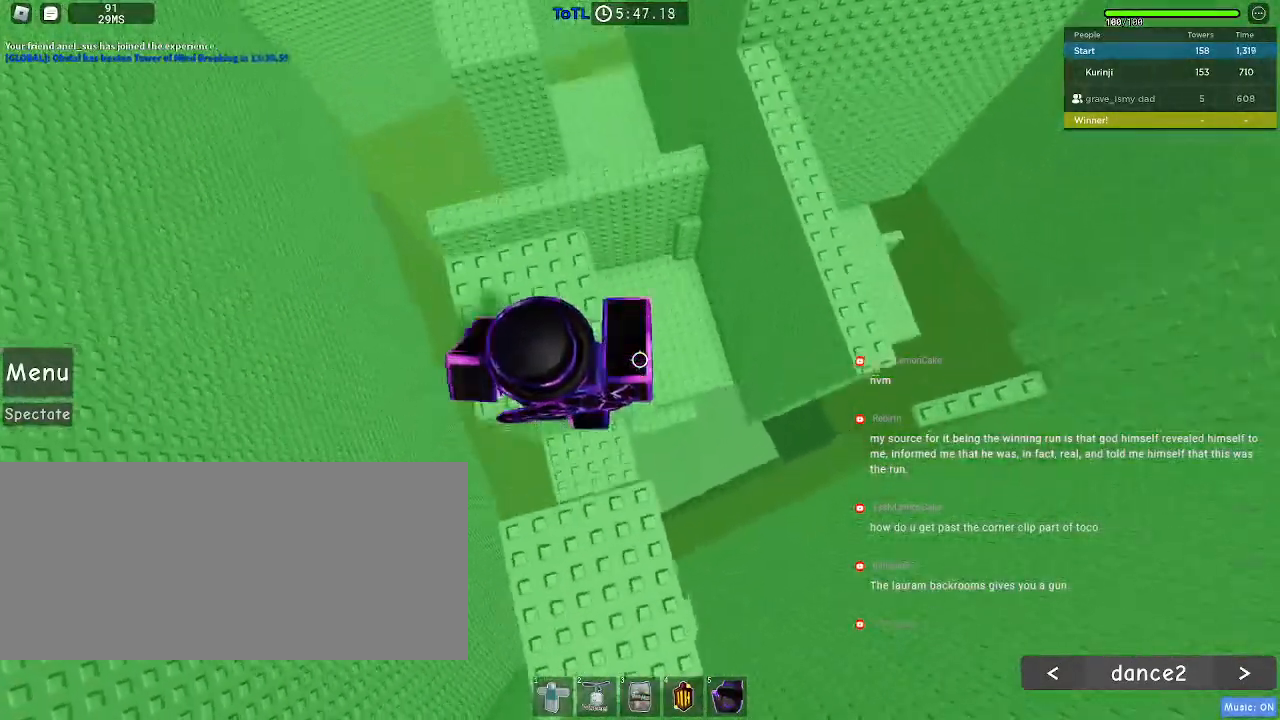
{"keys": ["d", "space"], "mouse": [], "events": [[167, "w", "up"], [350, "d", "down"], [484, "space", "down"]]}
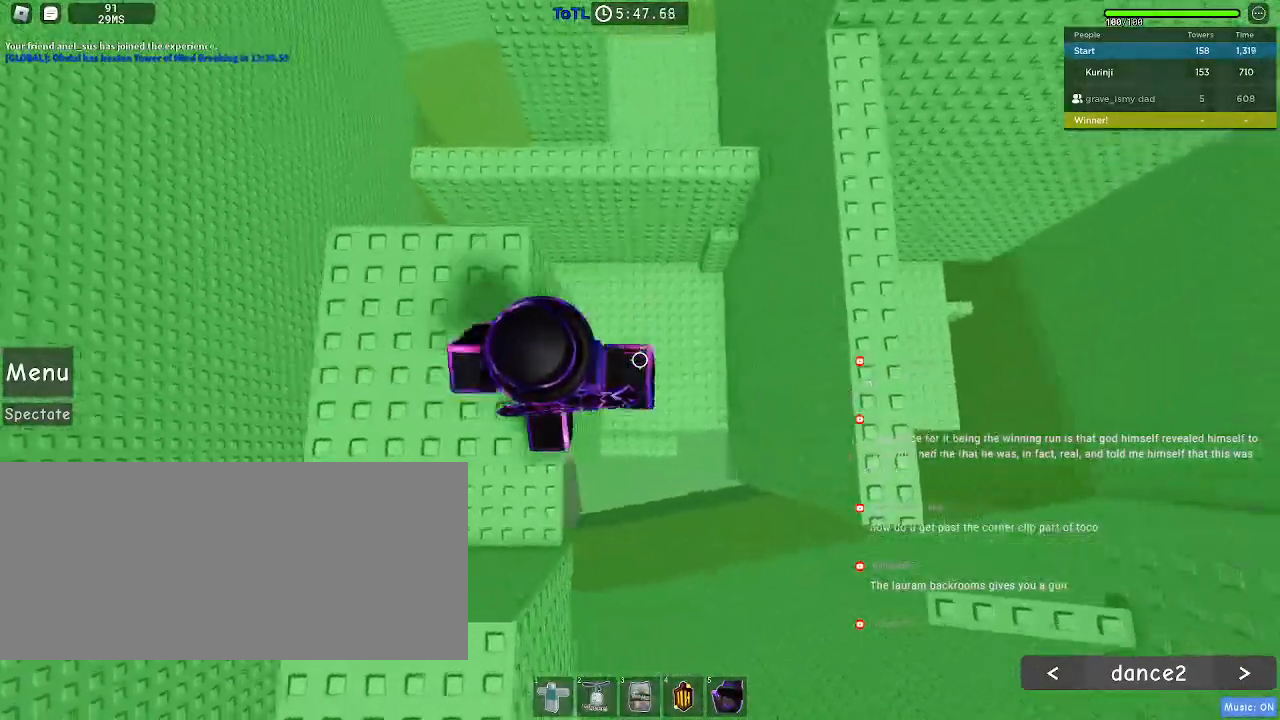
{"keys": [], "mouse": [], "events": [[84, "space", "up"], [484, "d", "up"]]}
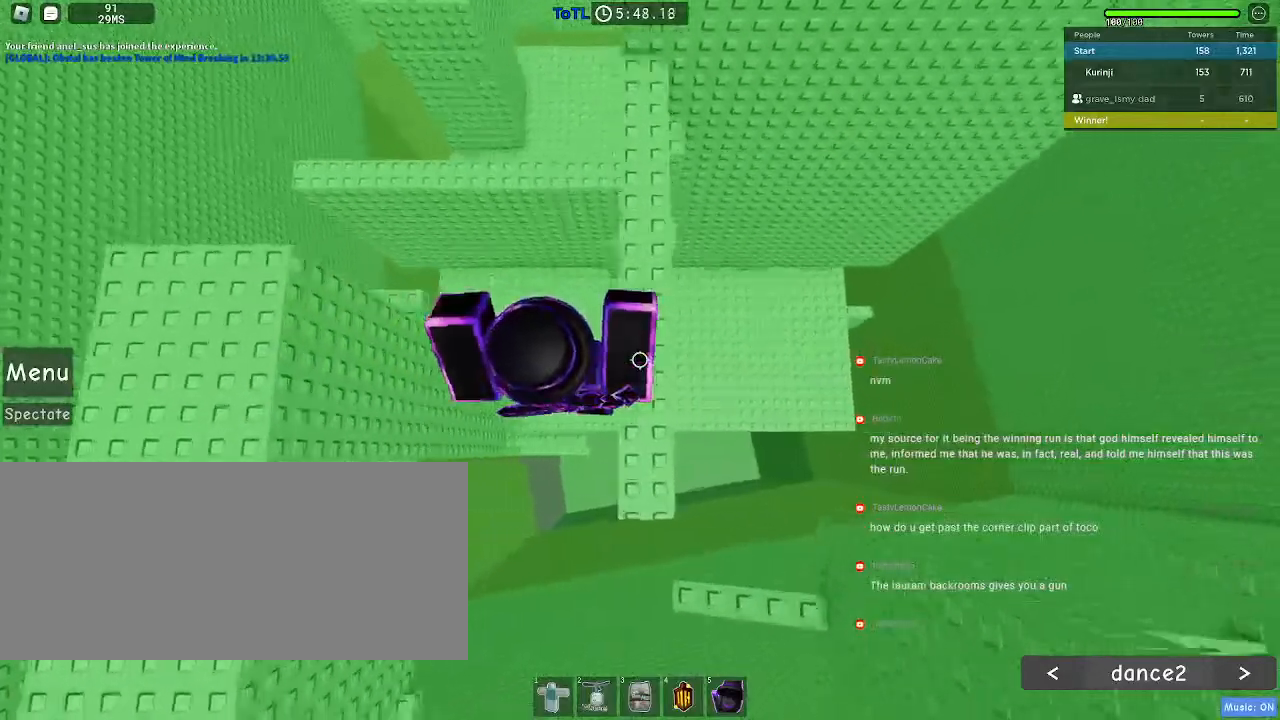
{"keys": [], "mouse": [], "events": []}
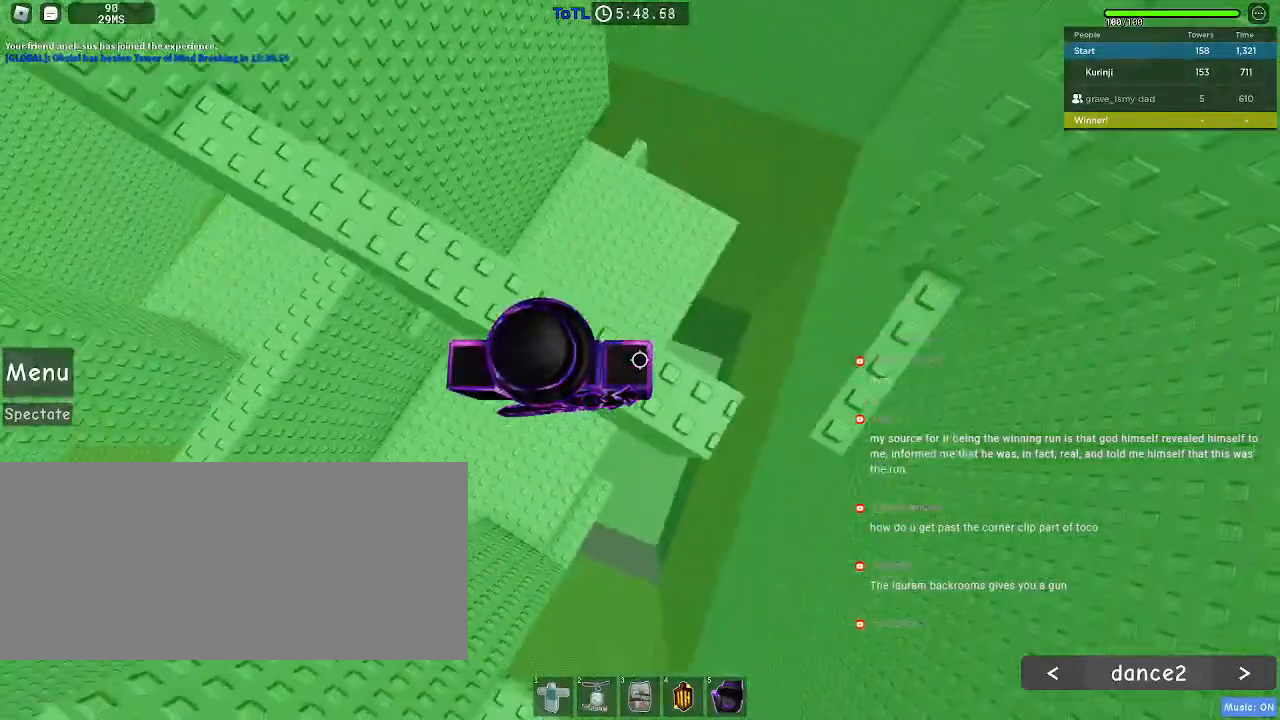
{"keys": [], "mouse": [], "events": [[234, "d", "down"], [284, "d", "up"]]}
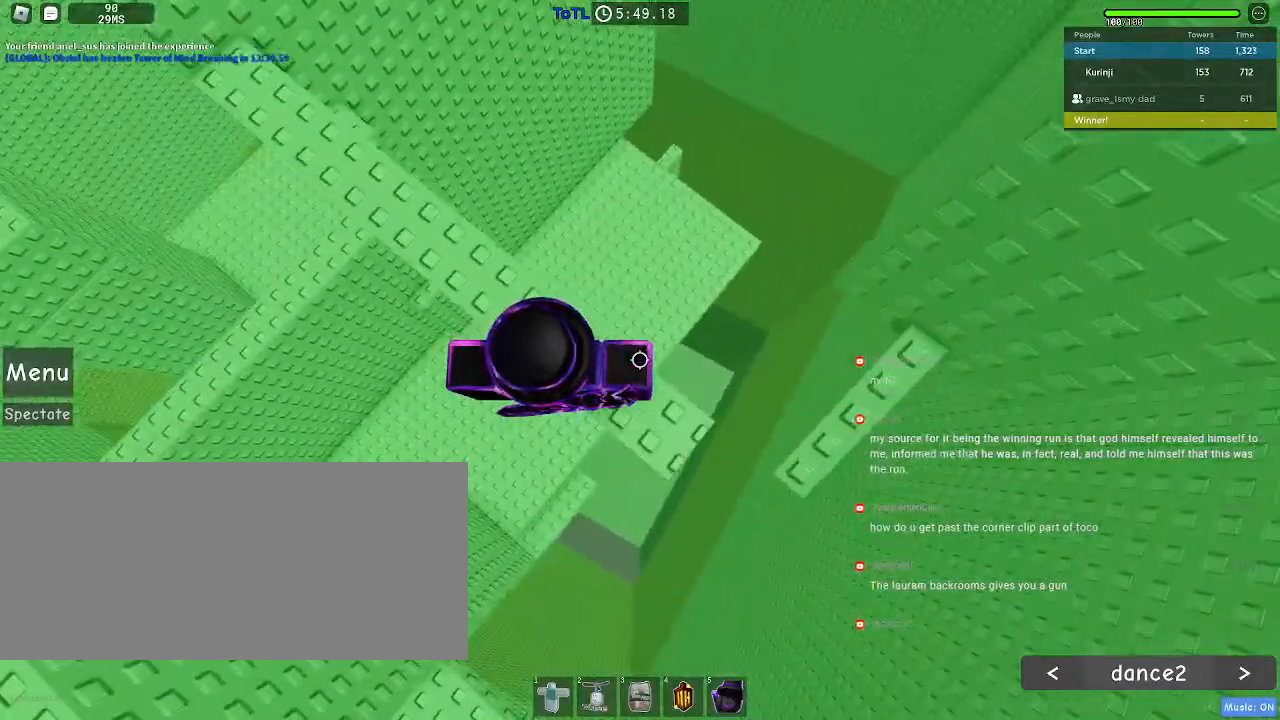
{"keys": [], "mouse": [], "events": []}
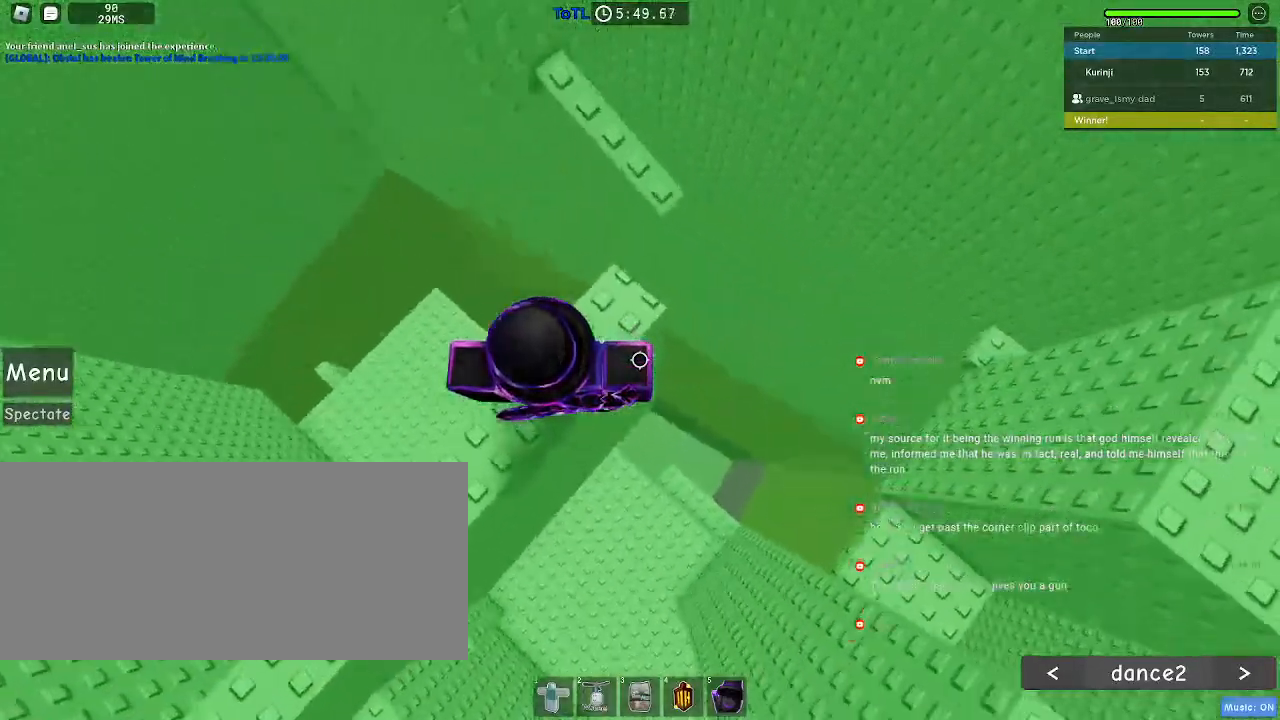
{"keys": ["w"], "mouse": [], "events": [[167, "w", "down"], [234, "space", "down"], [350, "space", "up"]]}
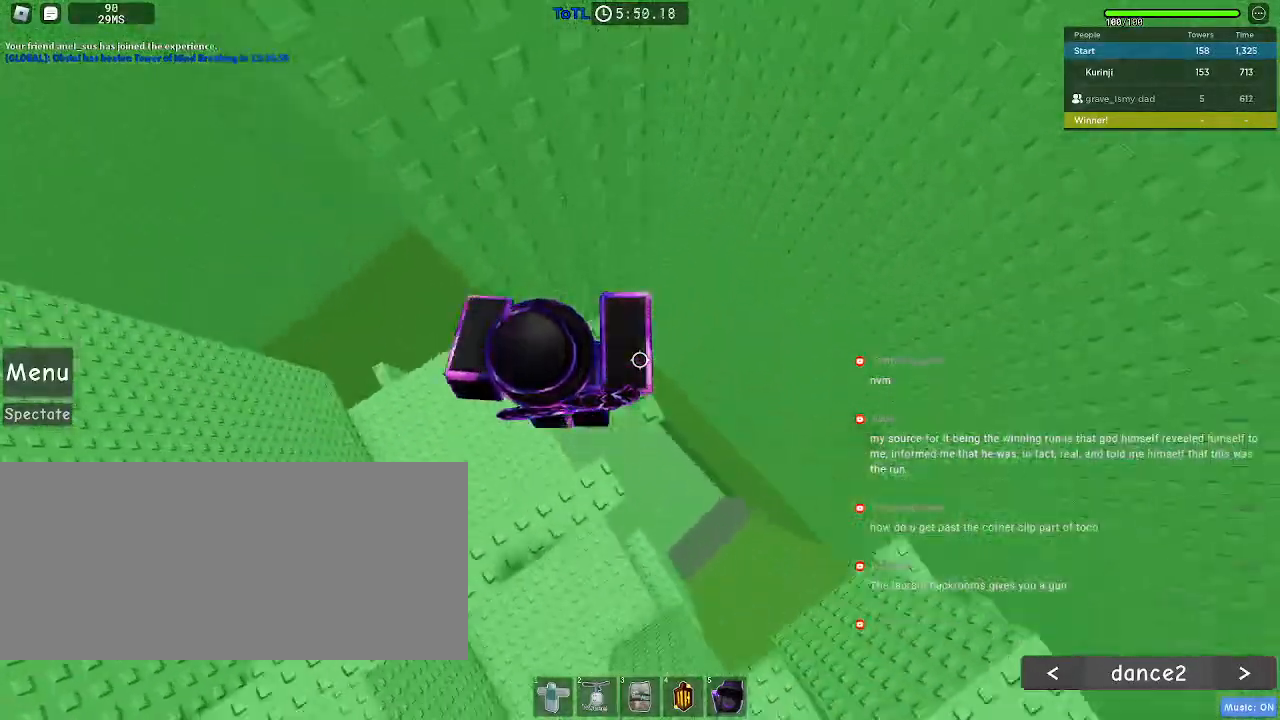
{"keys": [], "mouse": [], "events": [[200, "w", "up"]]}
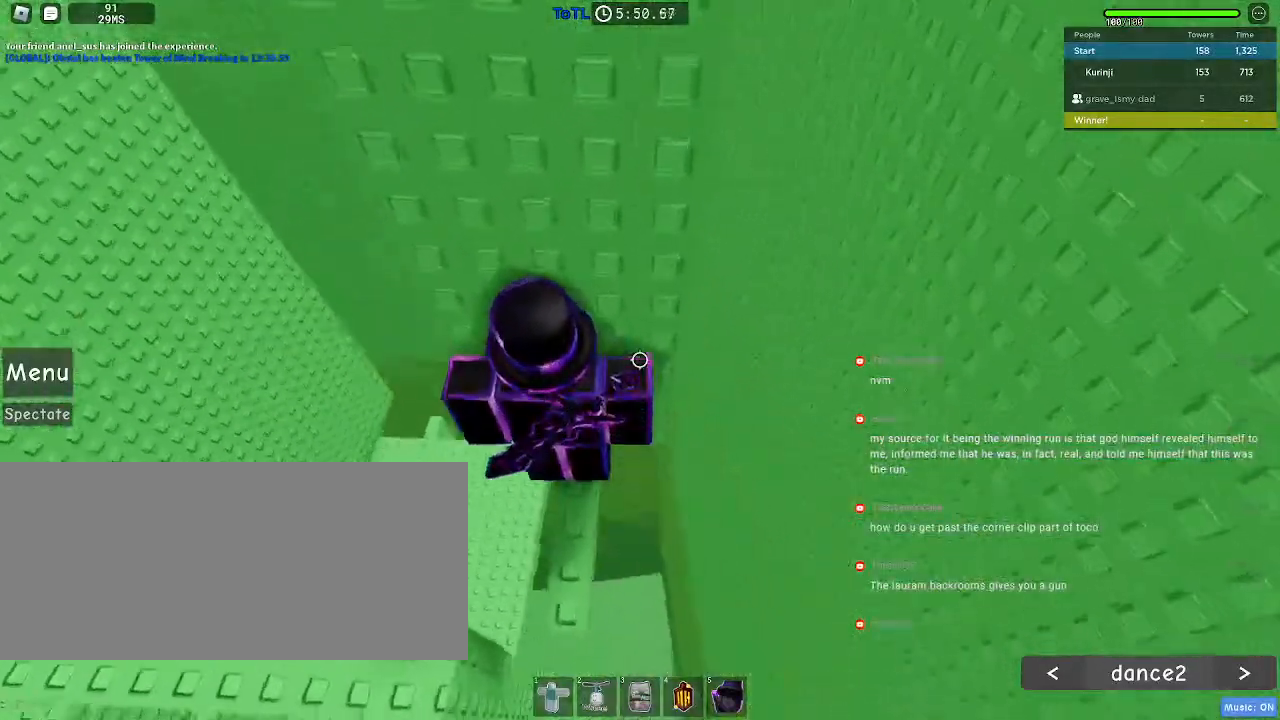
{"keys": [], "mouse": [], "events": []}